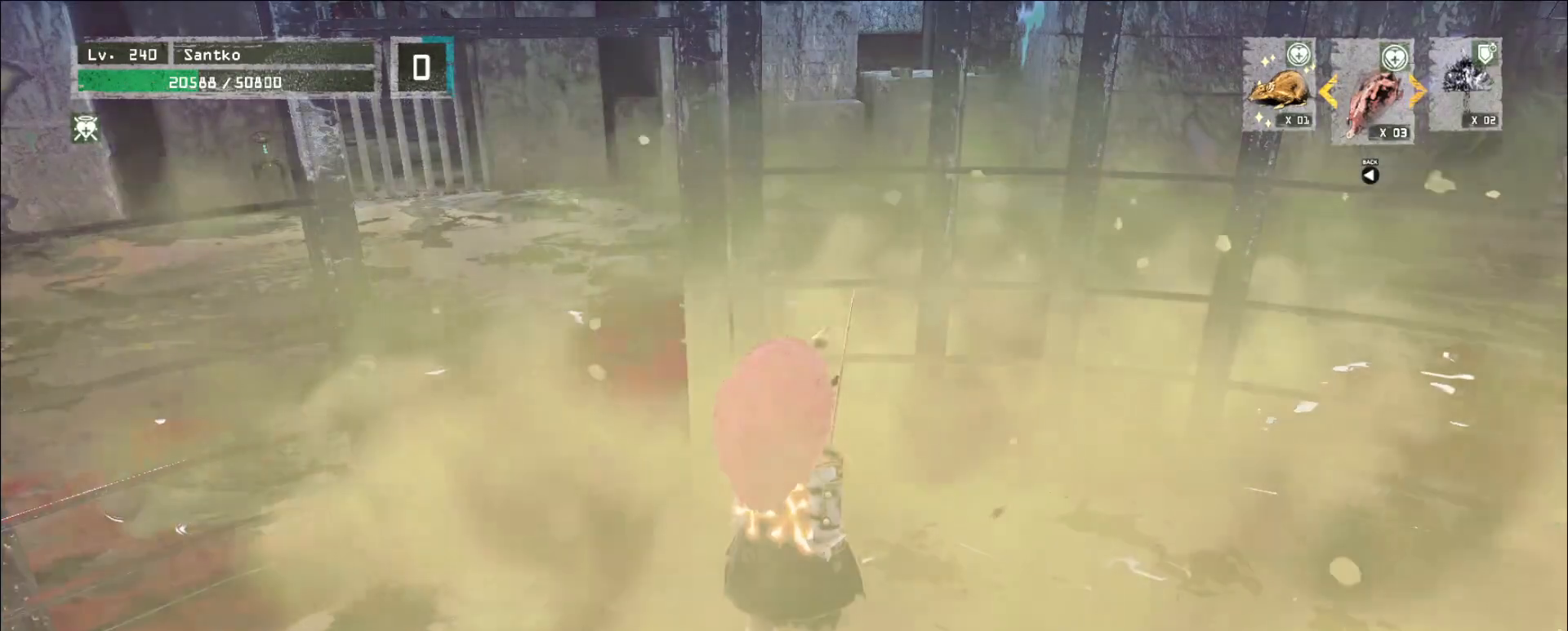
Gameplay with keyboard and mouse; each line is a JSON object with the keys and mouse buttons held at the frame after it. "events" lists presses ("down") and releases ("up") of "1", "2", "3", "4", "5", "a", "alt", "b", "c", "ctrl", "d", "e", "f", "g", "q", "r", "s", "shift", "space", "t", "tab", "v", "w", "x", "z", "mouse_left", "mouse_wheel", "mouse_right", "mouse_mb4" and "mouse_mb5" between this image and that frame as [ms after this image, input, new state], when the widget could be followed in between. "mouse_left", "mouse_wheel", "mouse_right", "mouse_mb4", "mouse_mb5" = the "left", "wheel", "right", "mb4", "mb5" buttons of the "mouse" list. No other keys are recorded. "wheel" means that the mouse wheel is clicked or scrolled. Not read: mouse_move.
{"keys": [], "mouse": [], "events": [[40, "alt", "down"], [320, "tab", "down"], [400, "tab", "up"], [440, "alt", "up"]]}
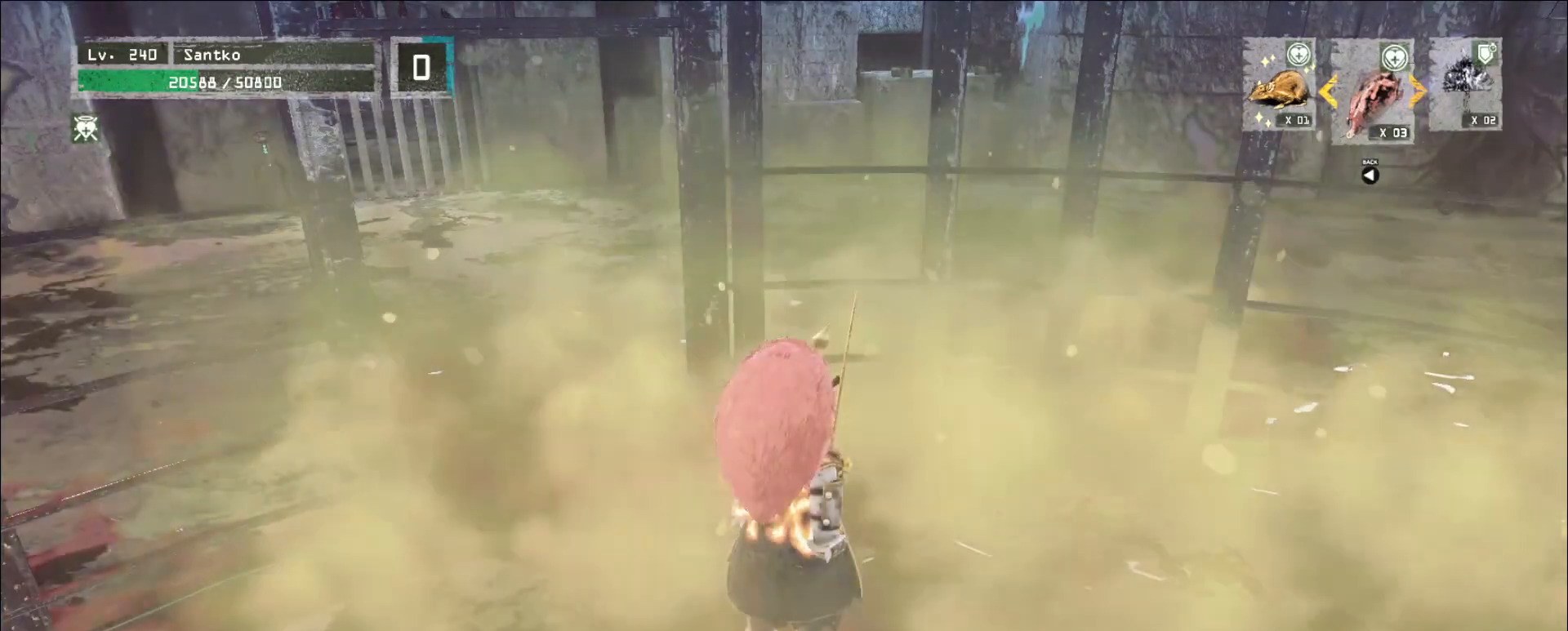
{"keys": [], "mouse": [], "events": []}
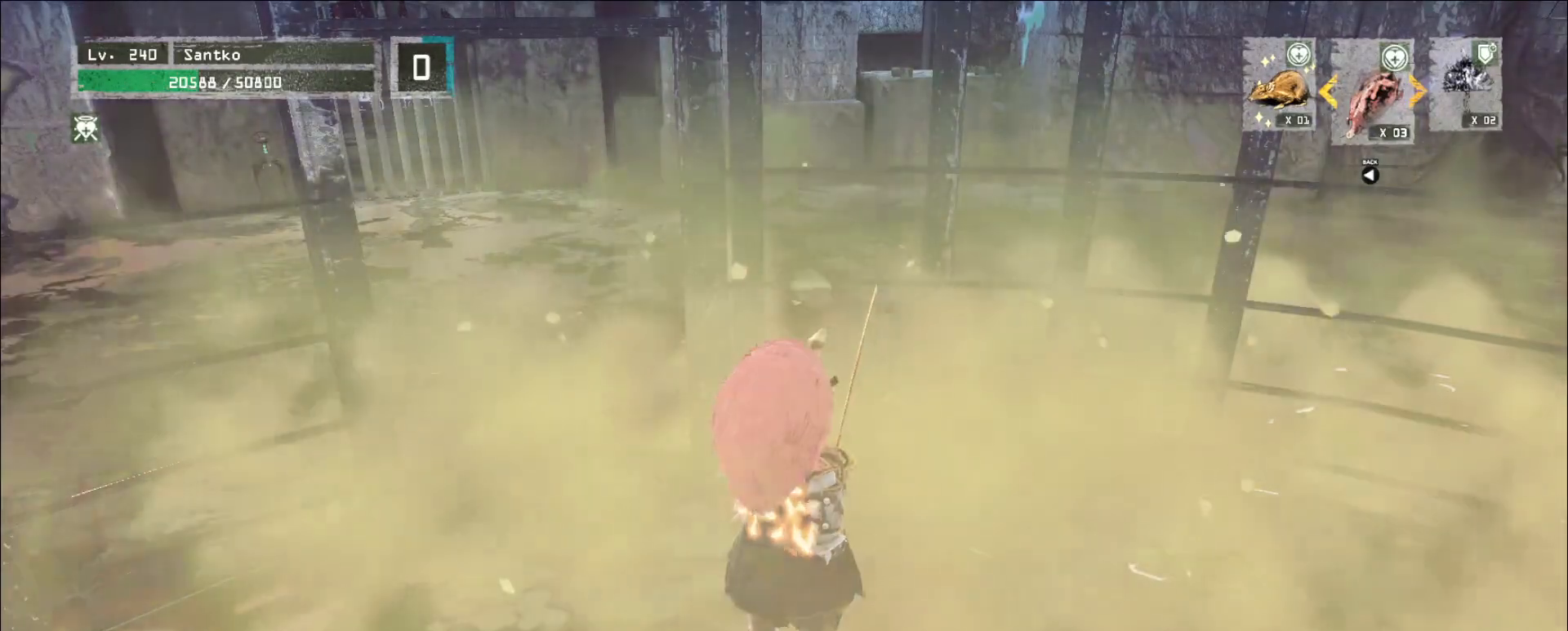
{"keys": [], "mouse": [], "events": []}
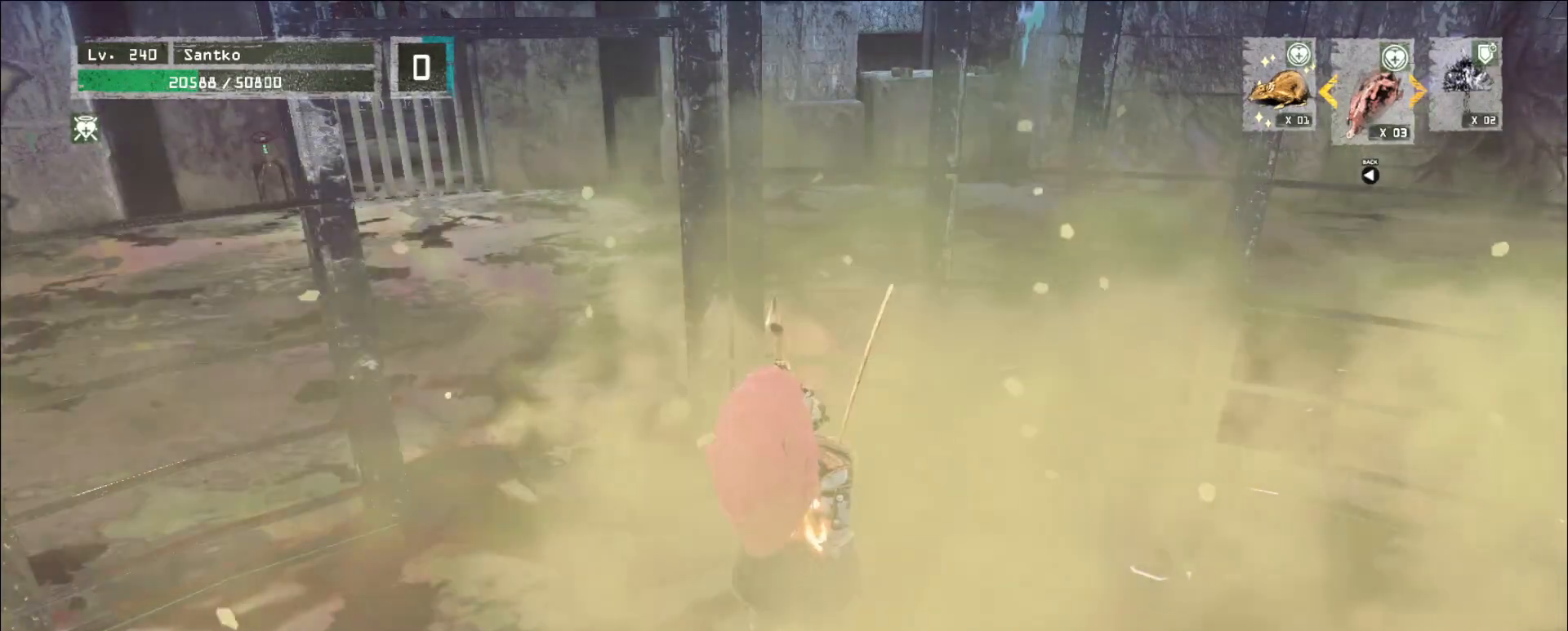
{"keys": [], "mouse": [], "events": []}
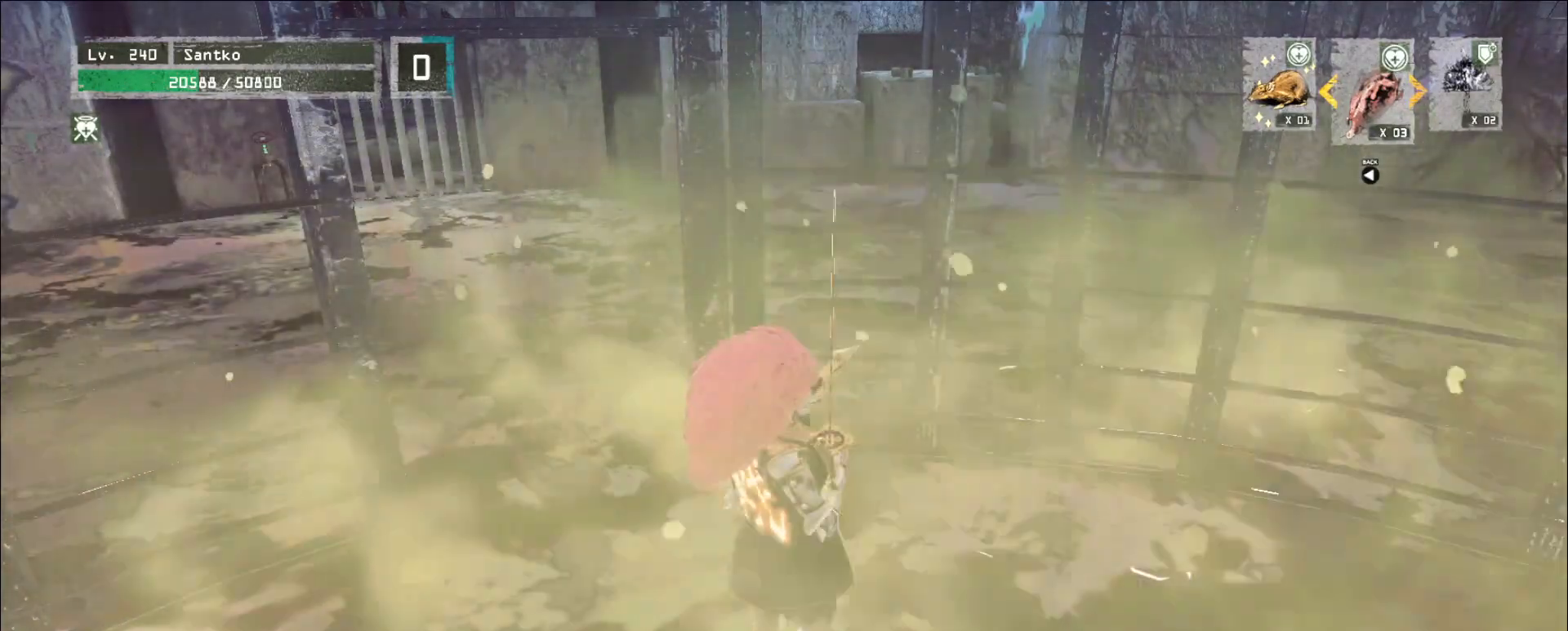
{"keys": [], "mouse": ["left"], "events": [[240, "mouse_left", "down"]]}
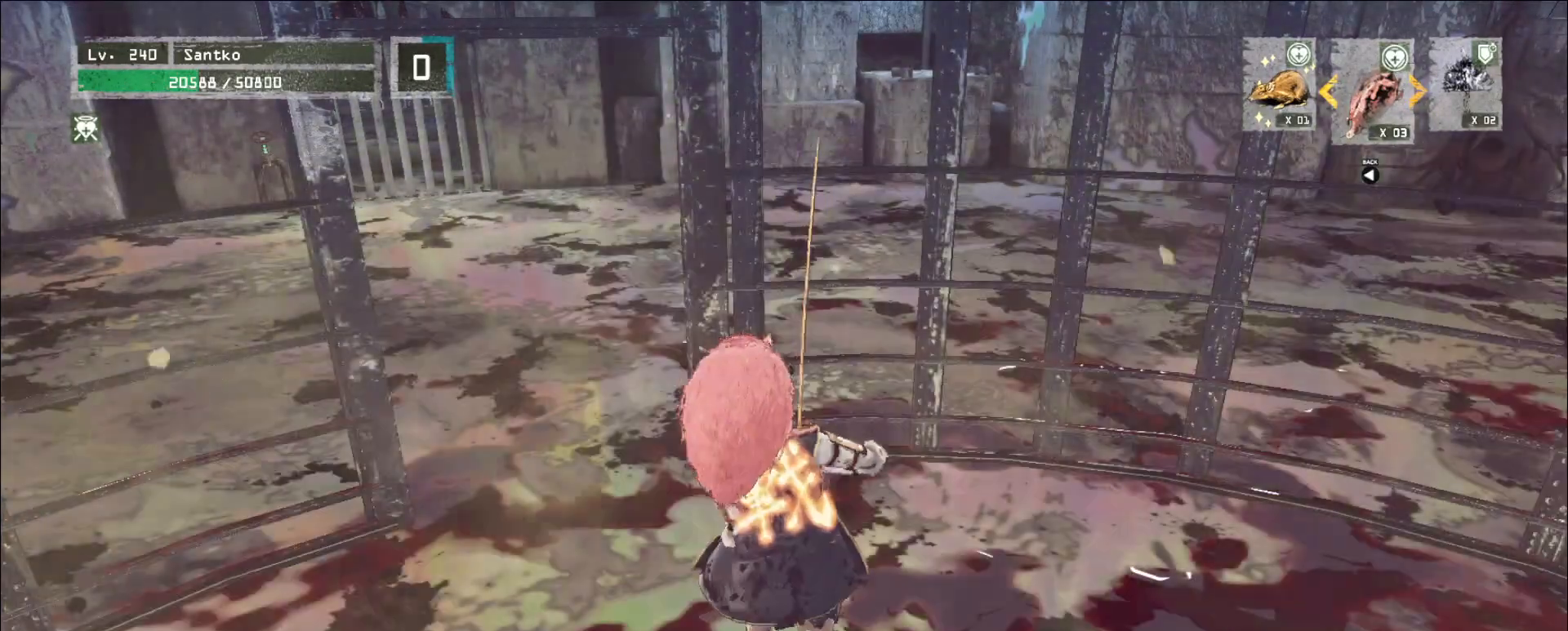
{"keys": [], "mouse": ["left"], "events": []}
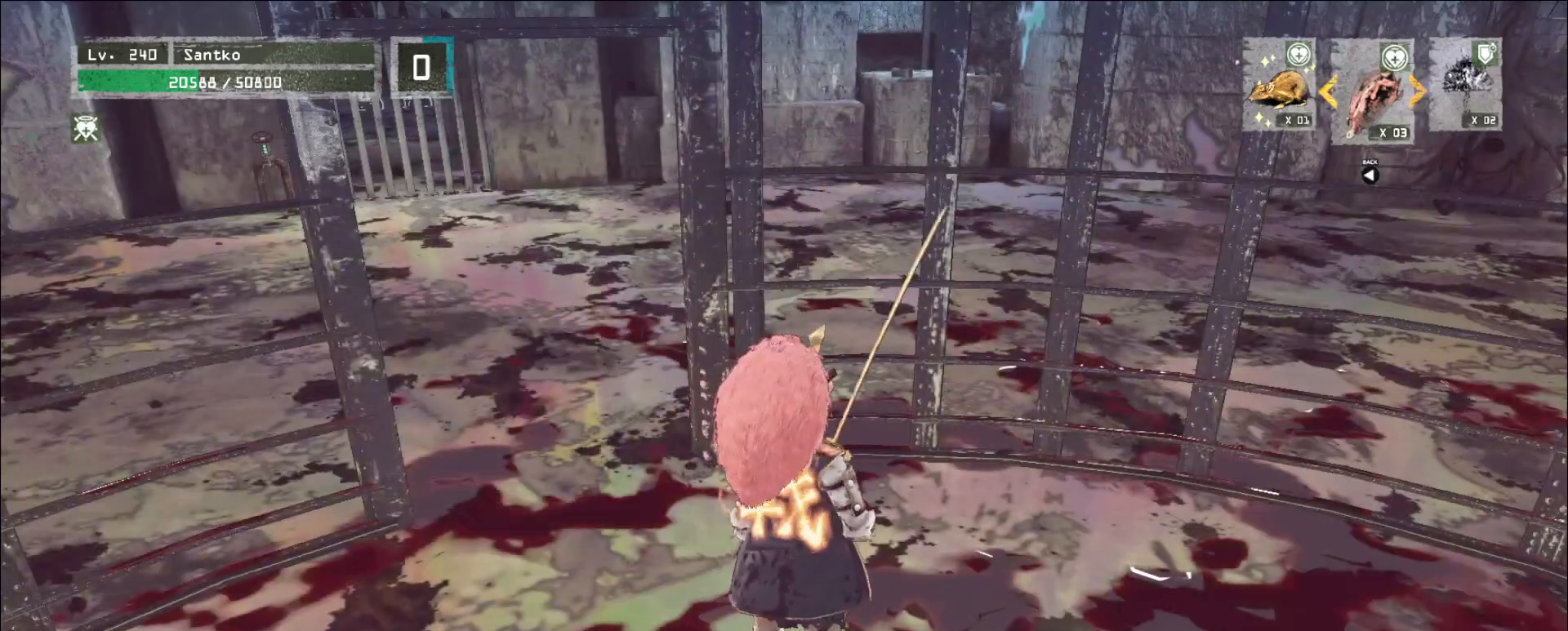
{"keys": [], "mouse": ["left"], "events": []}
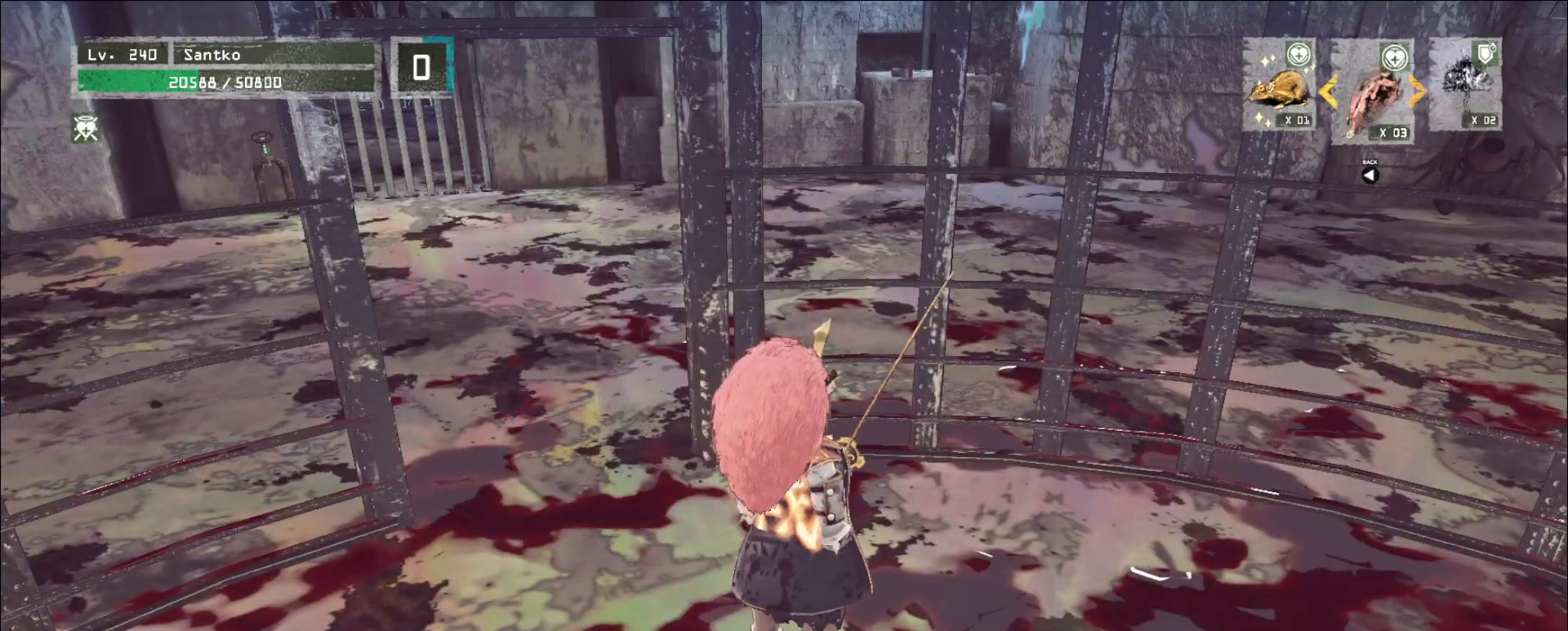
{"keys": [], "mouse": [], "events": [[280, "mouse_left", "up"]]}
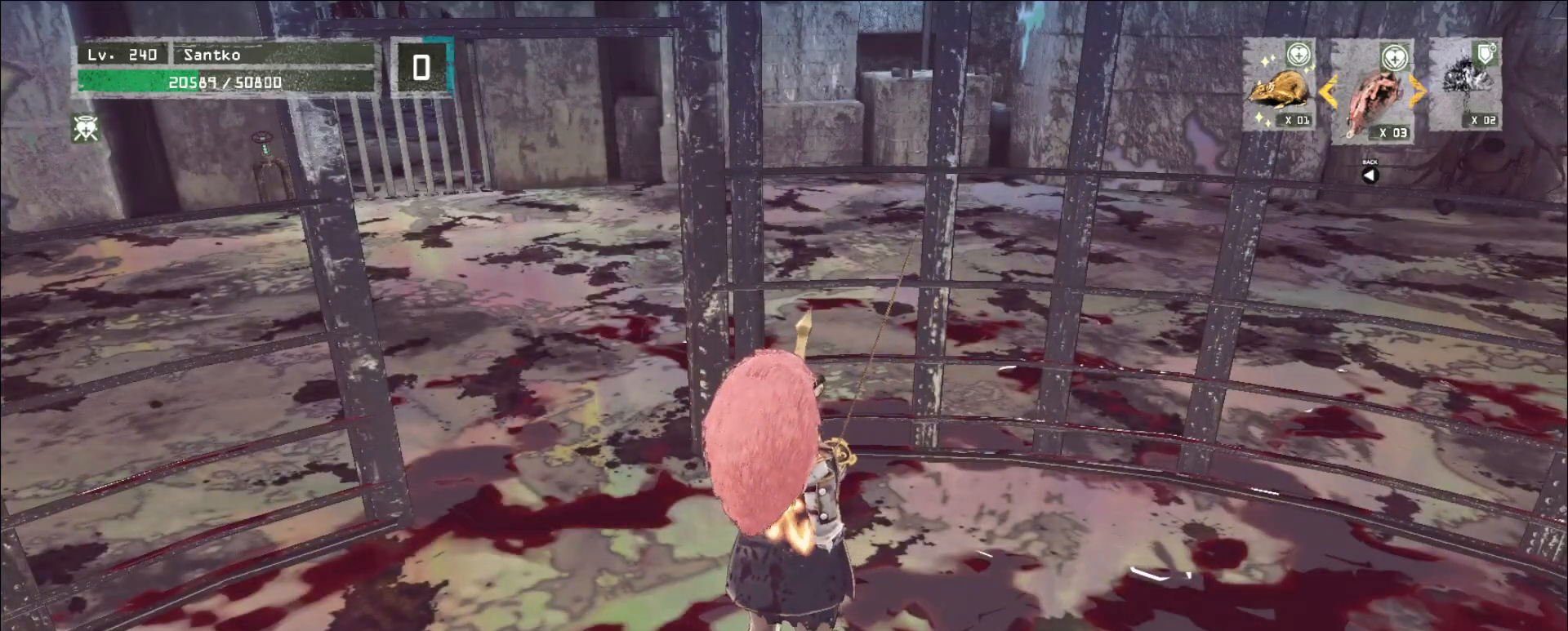
{"keys": [], "mouse": [], "events": []}
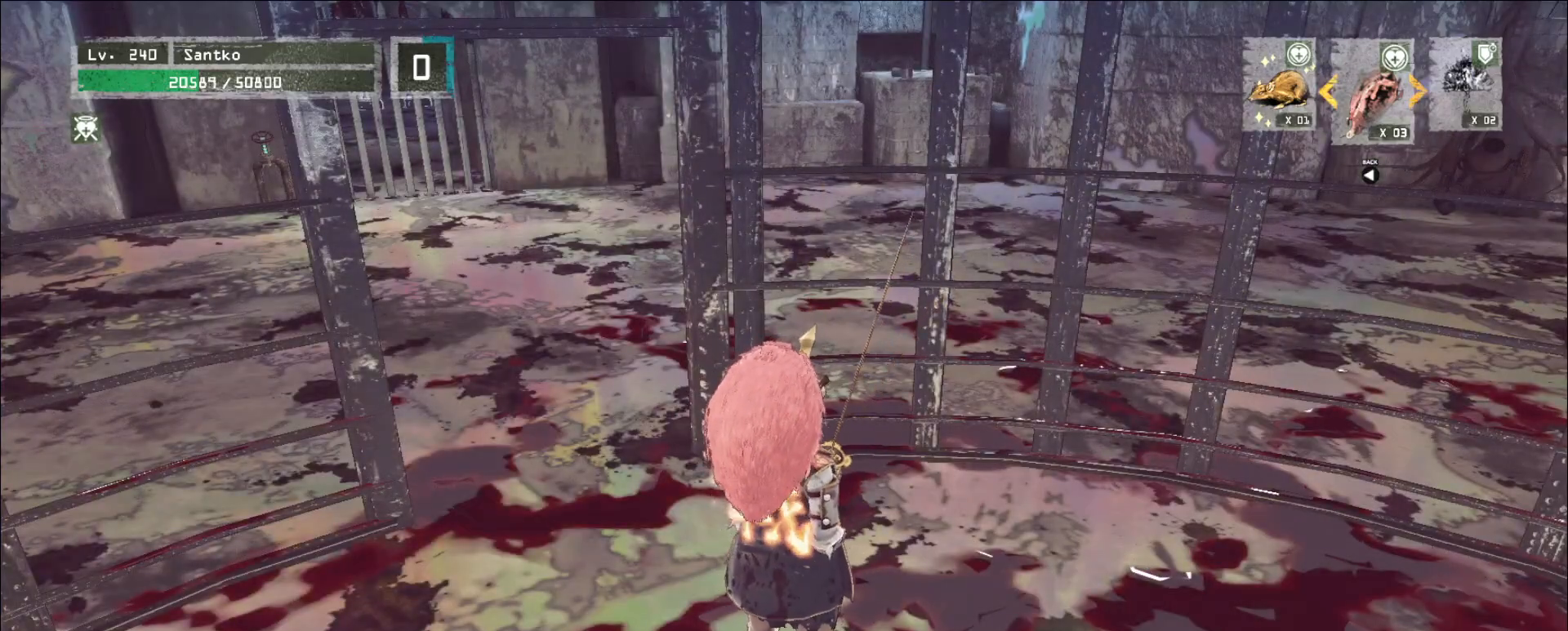
{"keys": ["w"], "mouse": [], "events": [[360, "mouse_wheel", "down"], [480, "mouse_wheel", "up"], [520, "w", "down"]]}
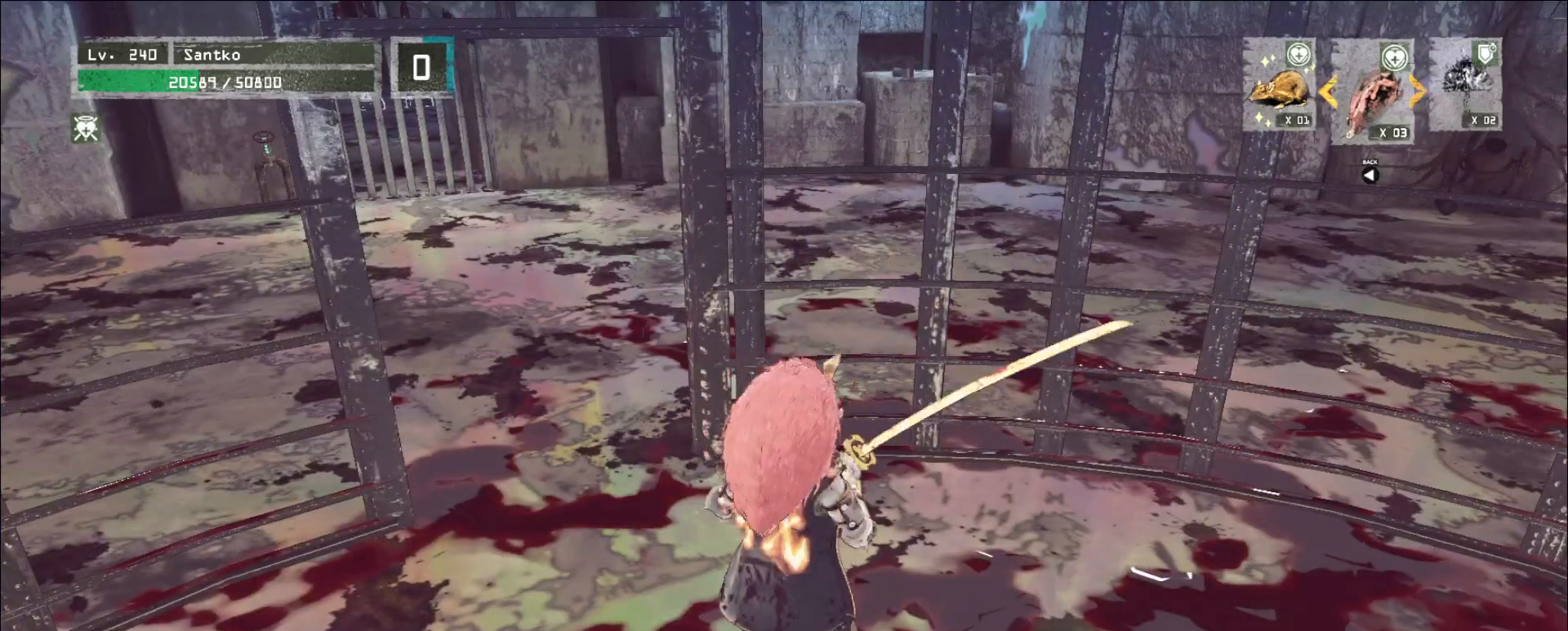
{"keys": ["w"], "mouse": [], "events": [[120, "a", "down"], [440, "a", "up"]]}
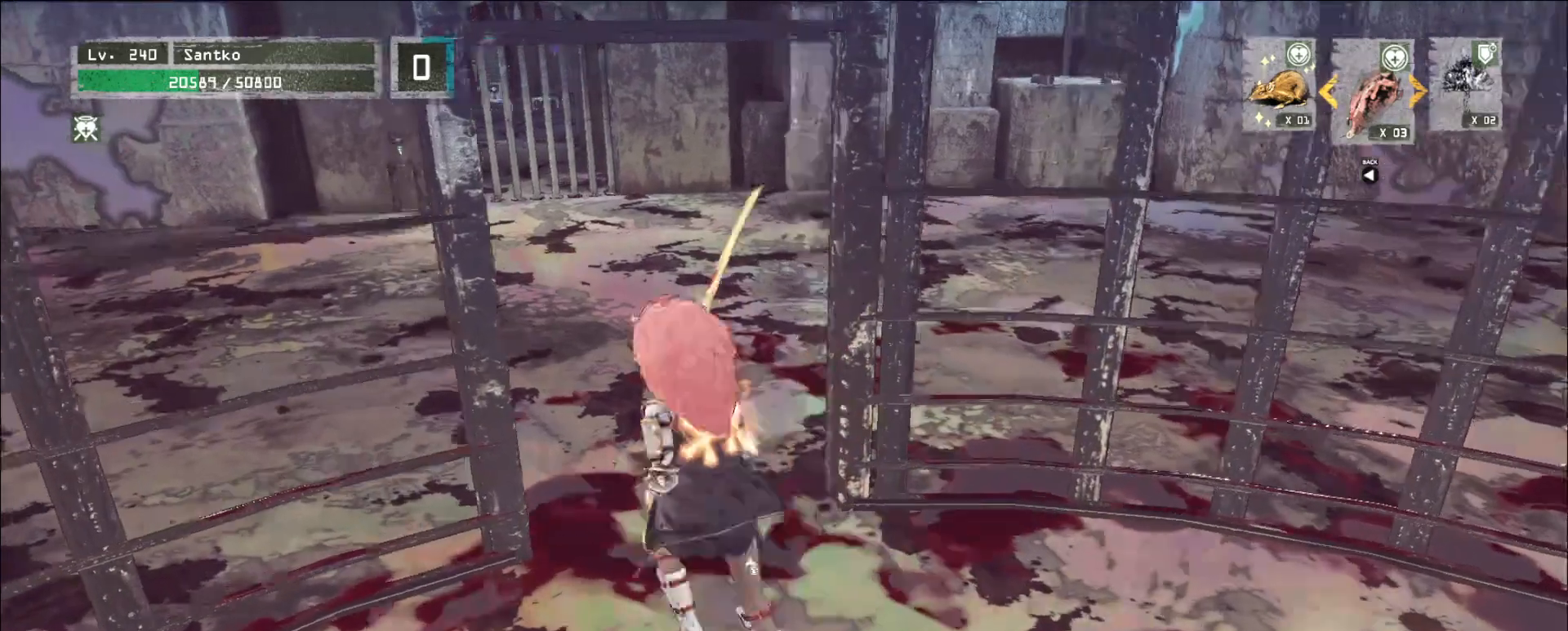
{"keys": ["w"], "mouse": [], "events": []}
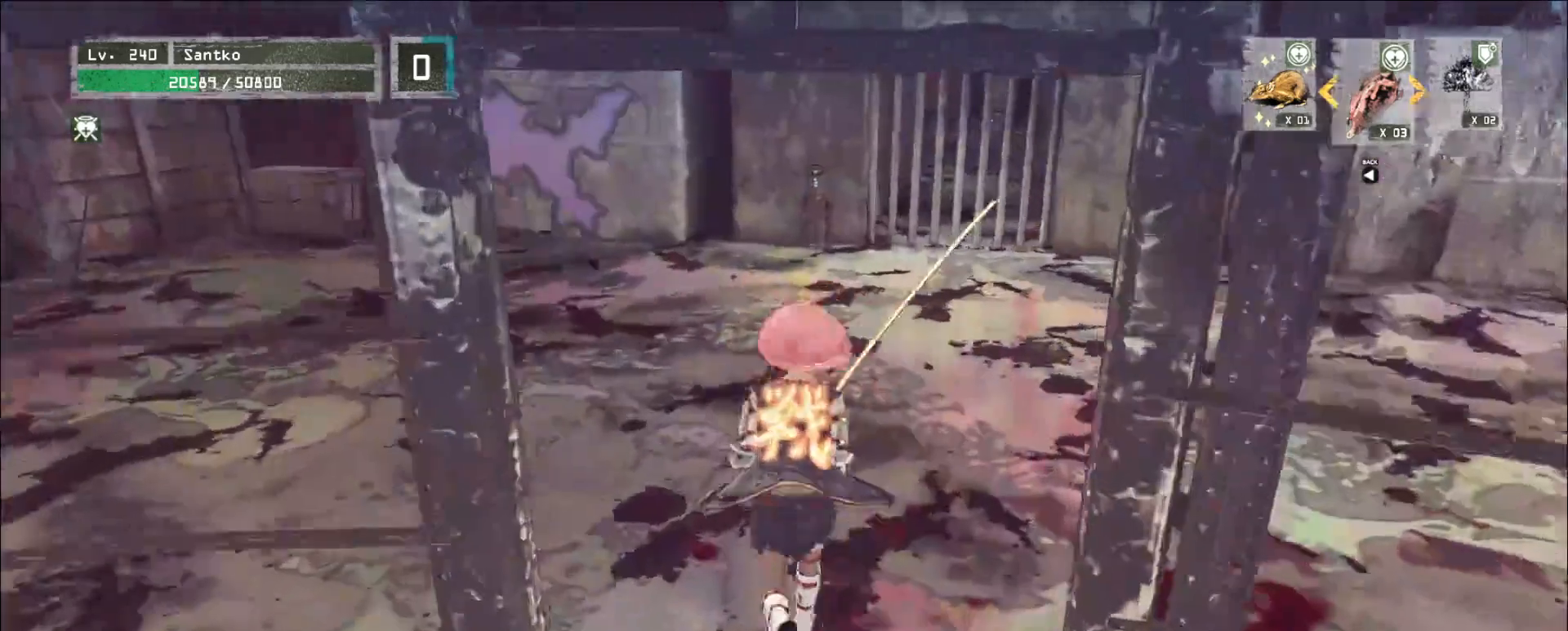
{"keys": ["w"], "mouse": [], "events": [[120, "ctrl", "down"], [240, "ctrl", "up"]]}
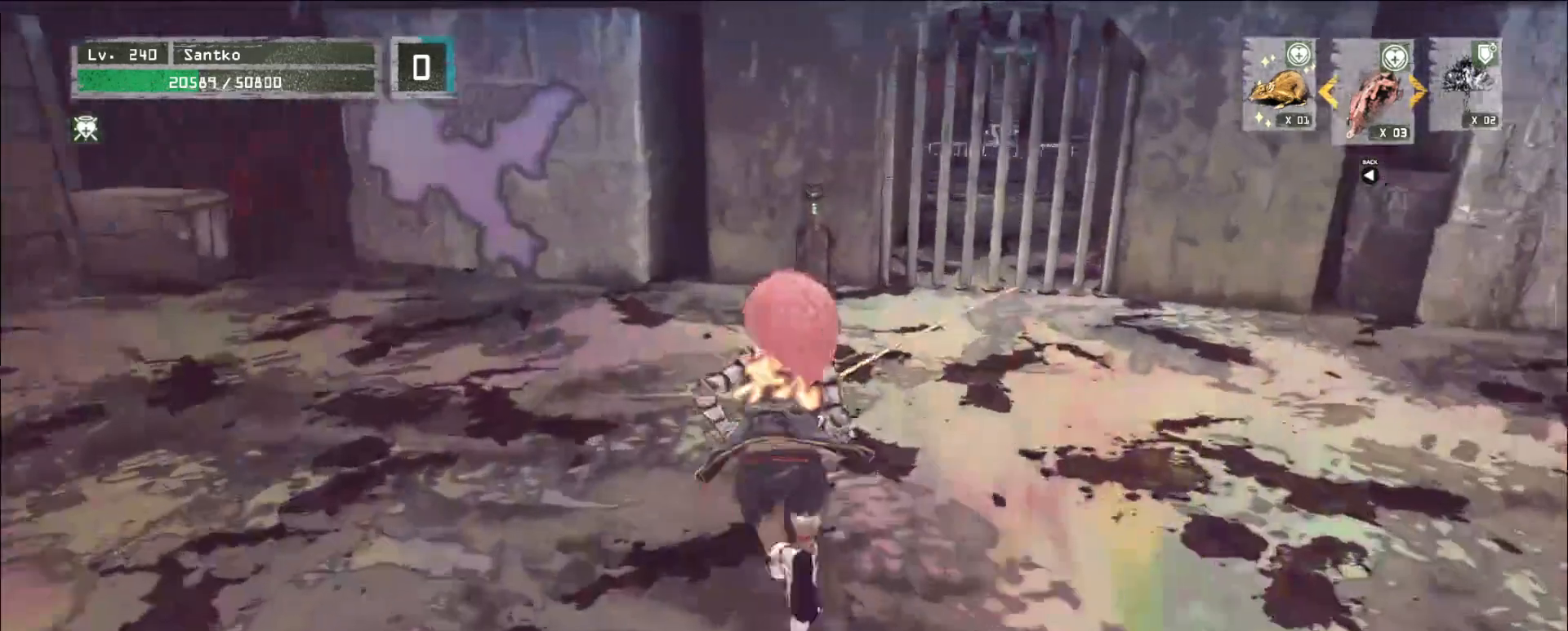
{"keys": ["w"], "mouse": [], "events": [[400, "ctrl", "down"], [520, "ctrl", "up"]]}
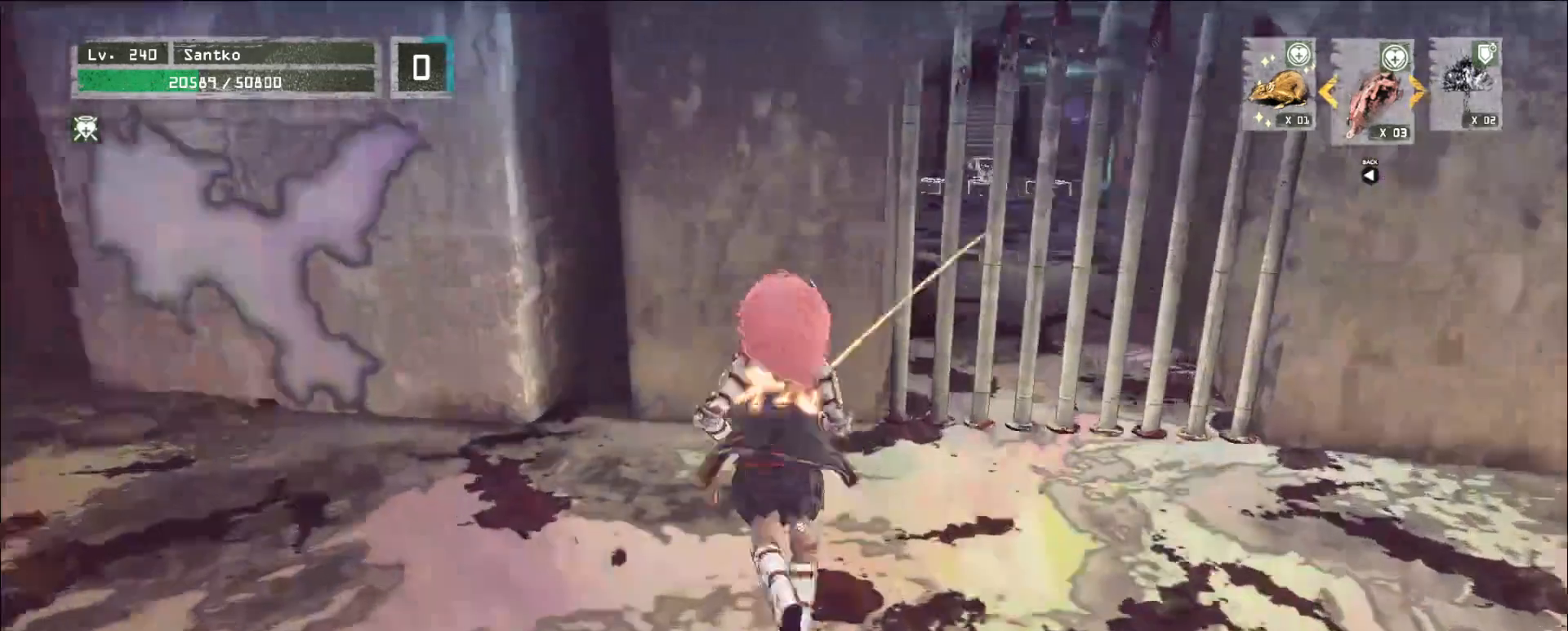
{"keys": [], "mouse": [], "events": [[240, "f", "down"], [240, "w", "up"], [320, "f", "up"]]}
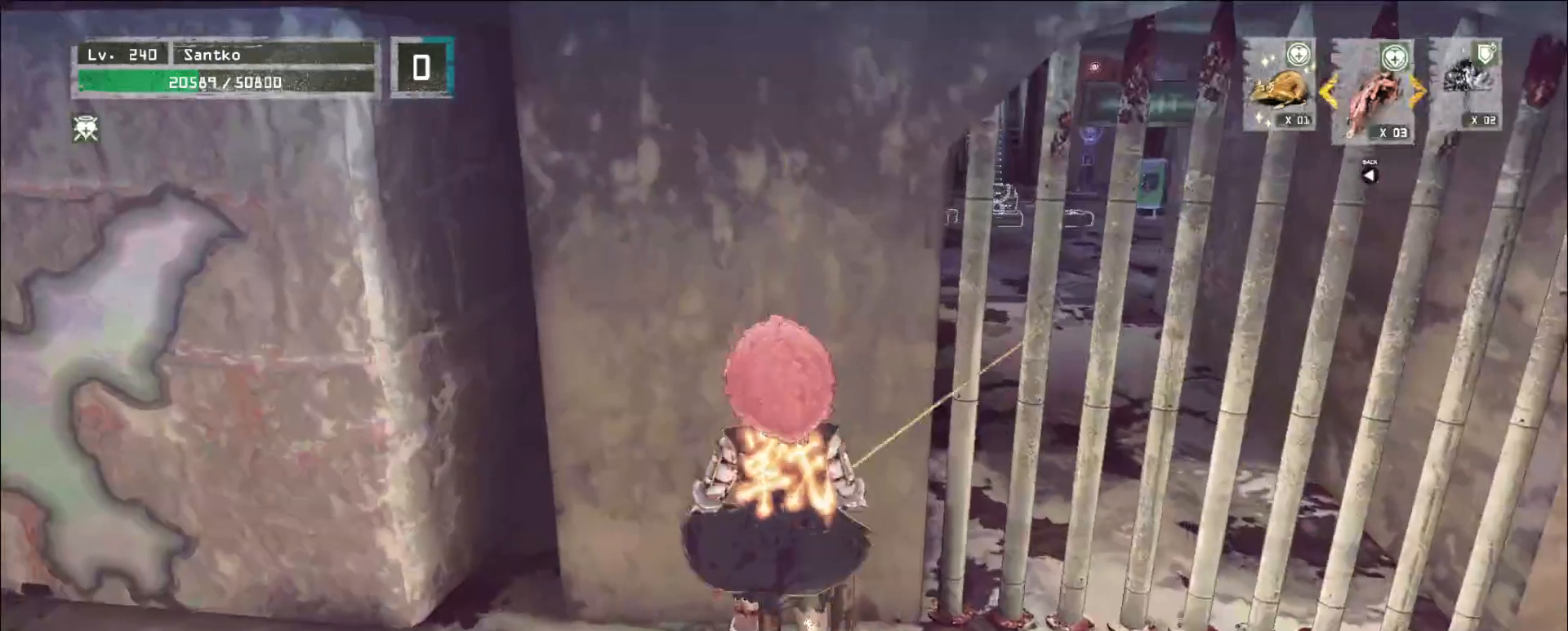
{"keys": ["d"], "mouse": []}
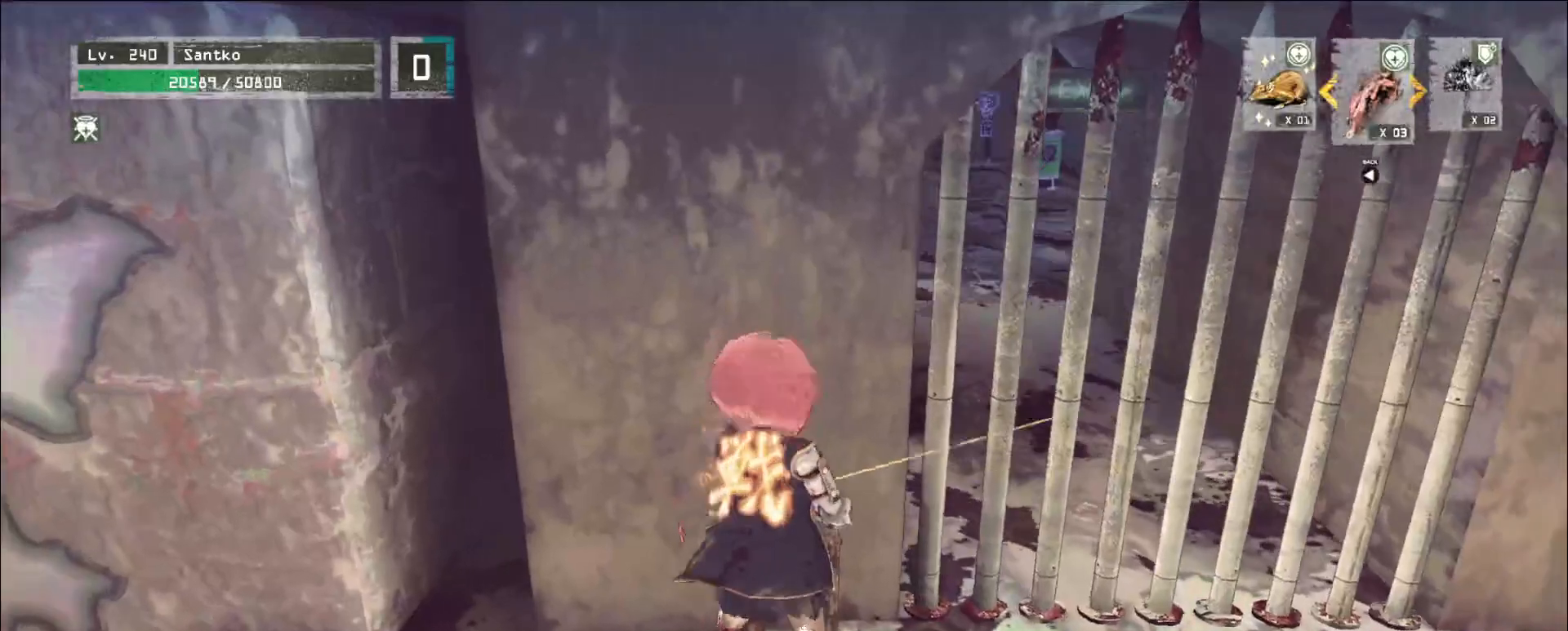
{"keys": ["d"], "mouse": [], "events": []}
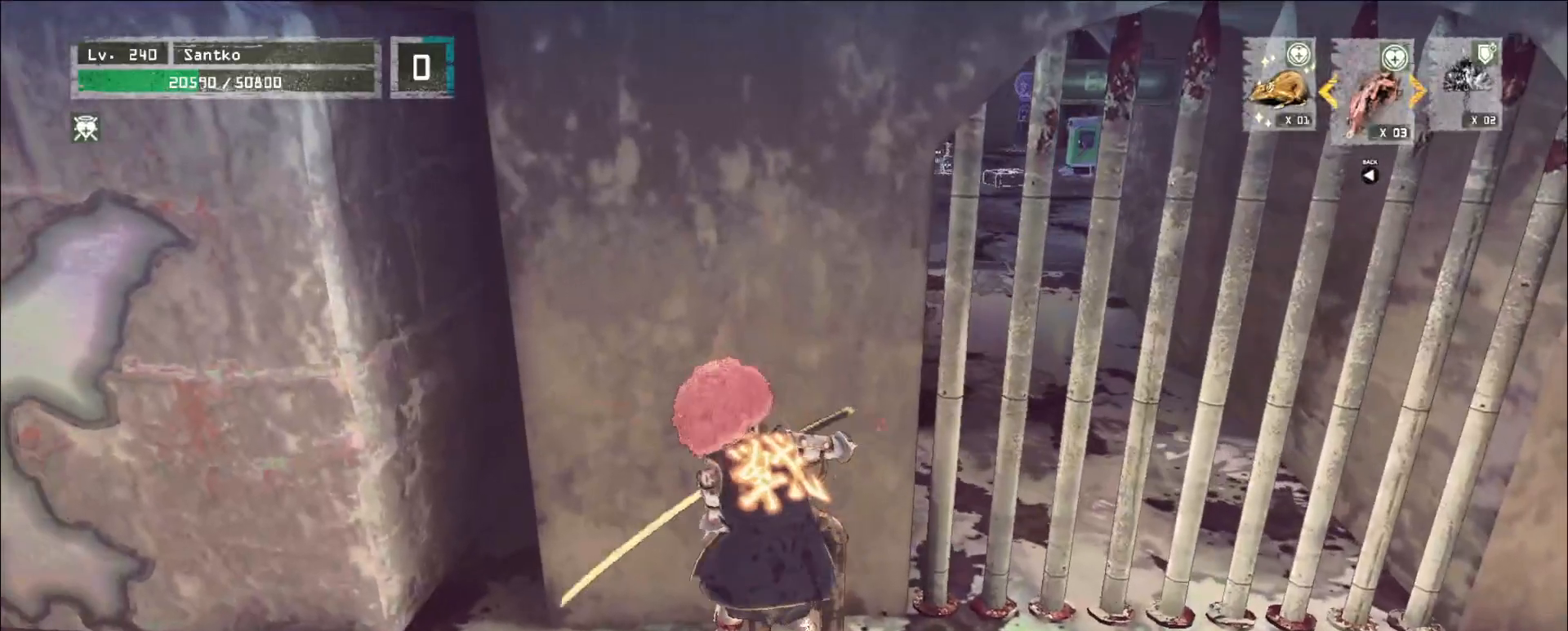
{"keys": ["d"], "mouse": [], "events": []}
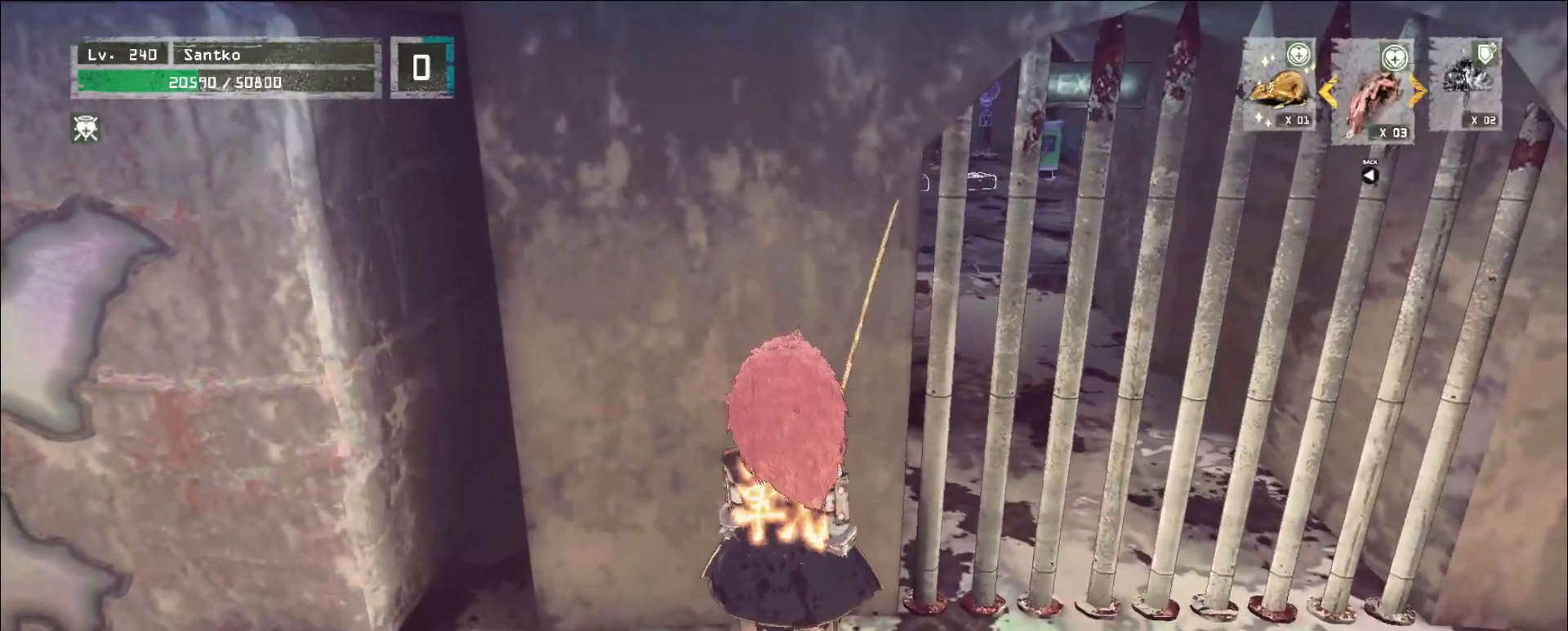
{"keys": ["d"], "mouse": ["wheel"], "events": [[120, "mouse_wheel", "down"], [240, "mouse_wheel", "up"], [400, "mouse_wheel", "down"]]}
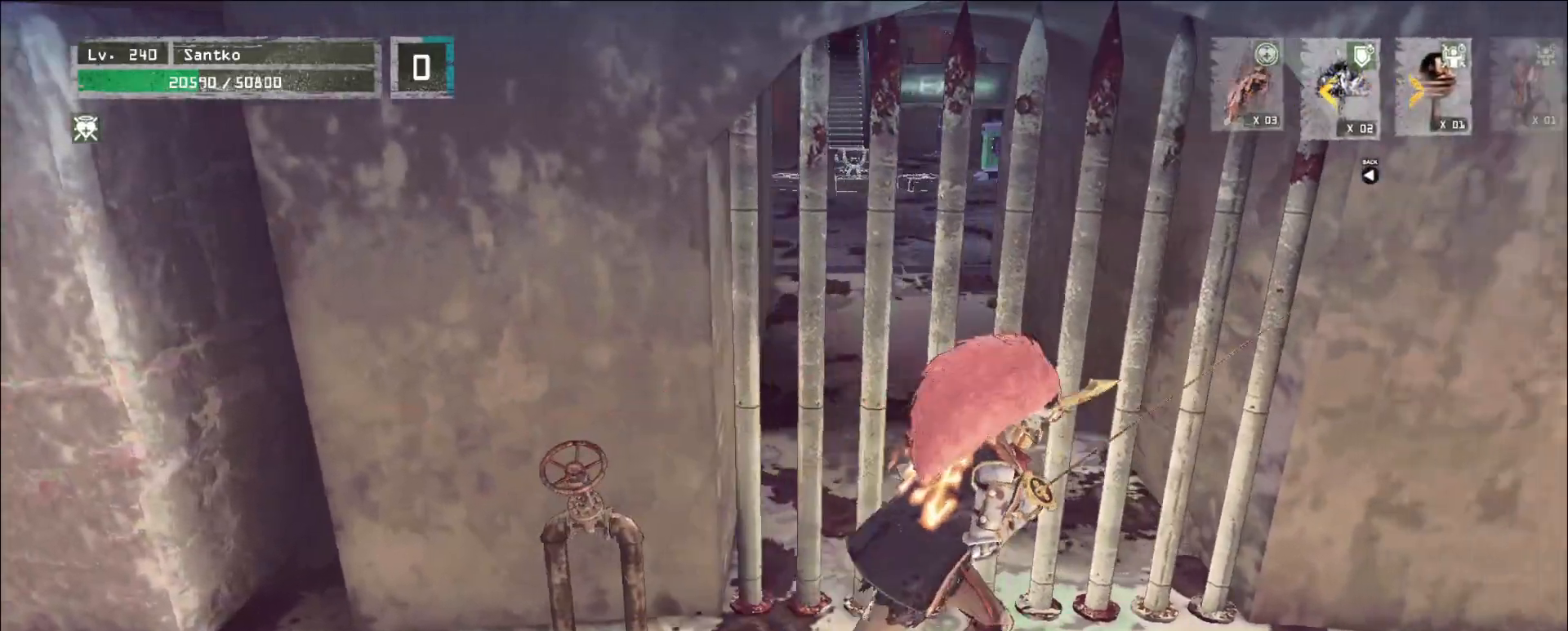
{"keys": ["a", "s"], "mouse": [], "events": [[80, "mouse_wheel", "up"], [200, "mouse_wheel", "down"], [240, "d", "up"], [360, "mouse_wheel", "up"], [520, "a", "down"], [520, "s", "down"]]}
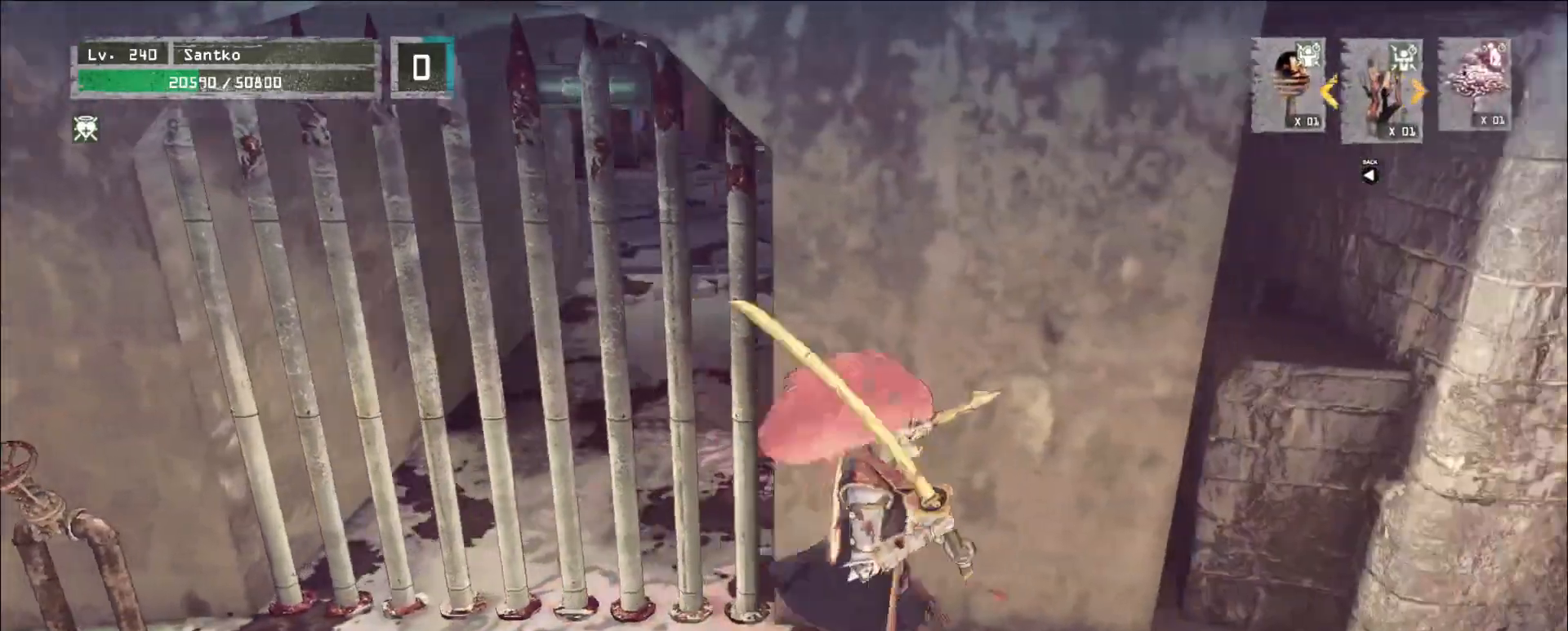
{"keys": ["s"], "mouse": [], "events": [[160, "mouse_wheel", "down"], [200, "mouse_wheel", "up"], [280, "a", "up"]]}
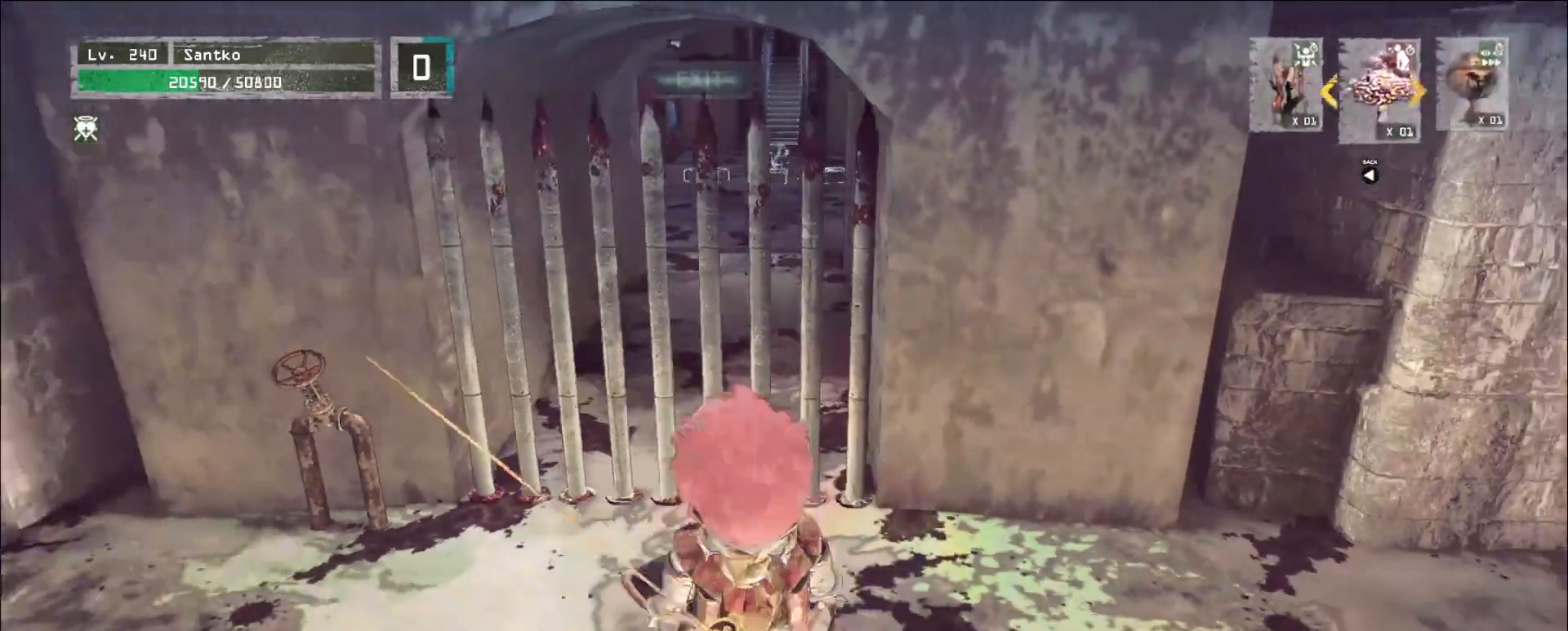
{"keys": ["ctrl", "w"], "mouse": [], "events": [[40, "a", "down"], [200, "a", "up"], [320, "s", "up"], [440, "w", "down"], [520, "ctrl", "down"]]}
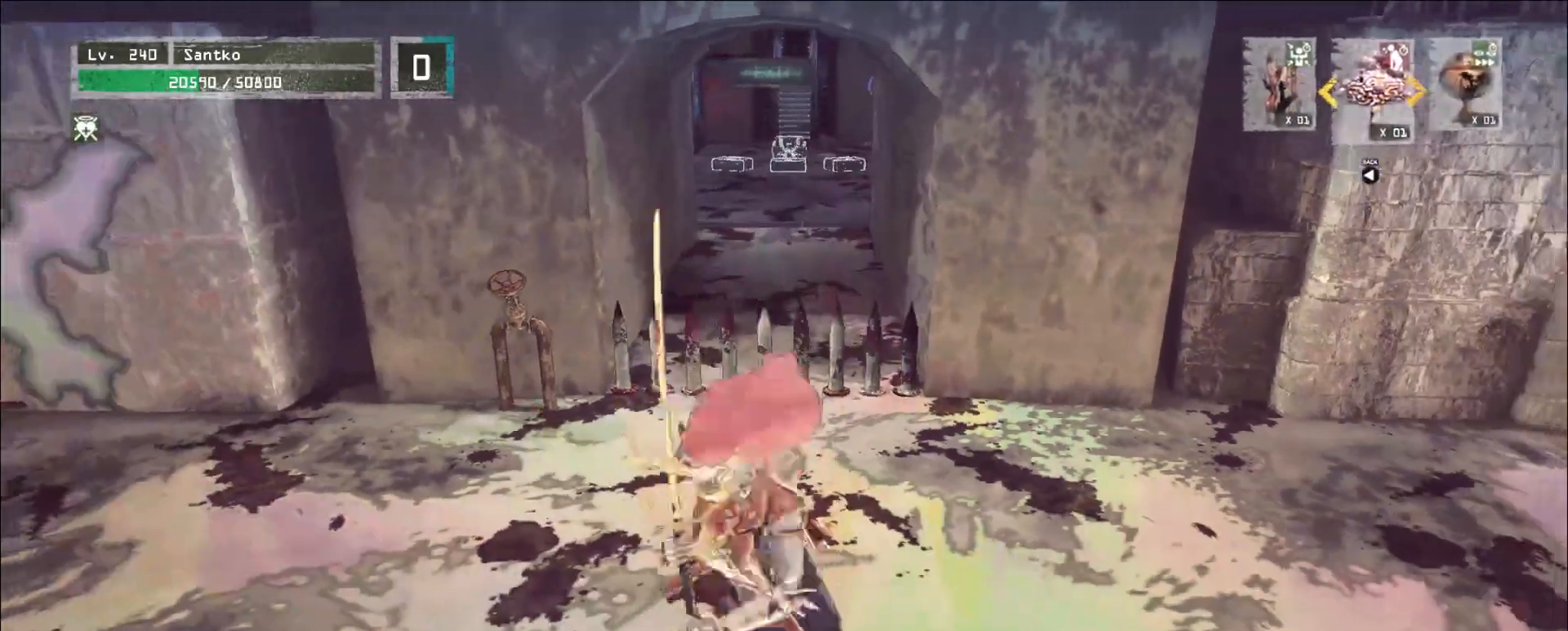
{"keys": ["w"], "mouse": [], "events": [[120, "ctrl", "up"], [360, "space", "down"], [400, "space", "up"]]}
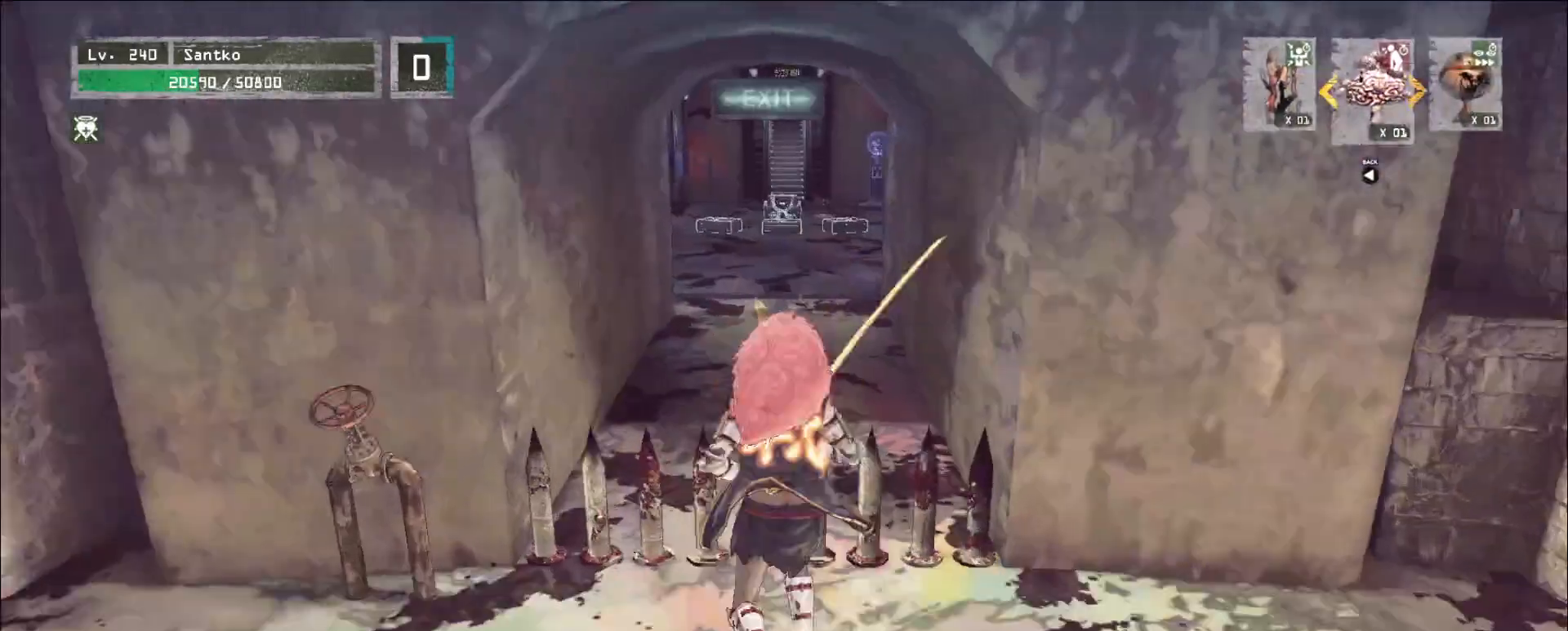
{"keys": ["w"], "mouse": [], "events": []}